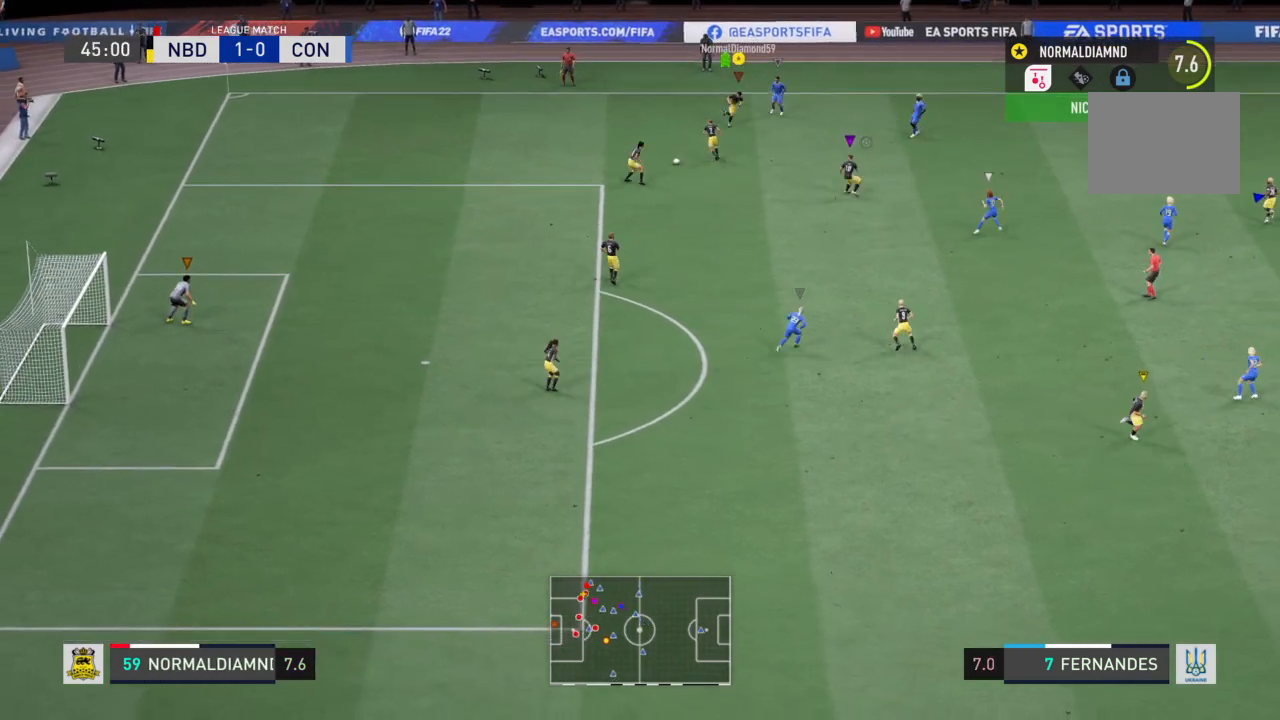
Gameplay with a controller (PlayStation layout); each line is a JSON object with the inputs held at the frame after it. "events" lists button and stick changes between this image and that frame as [ms after this image, input, new state], when the widget could be followed in between. Not read: L3 R3.
{"buttons": ["R2"], "left_stick": "down-right", "right_stick": "center", "events": []}
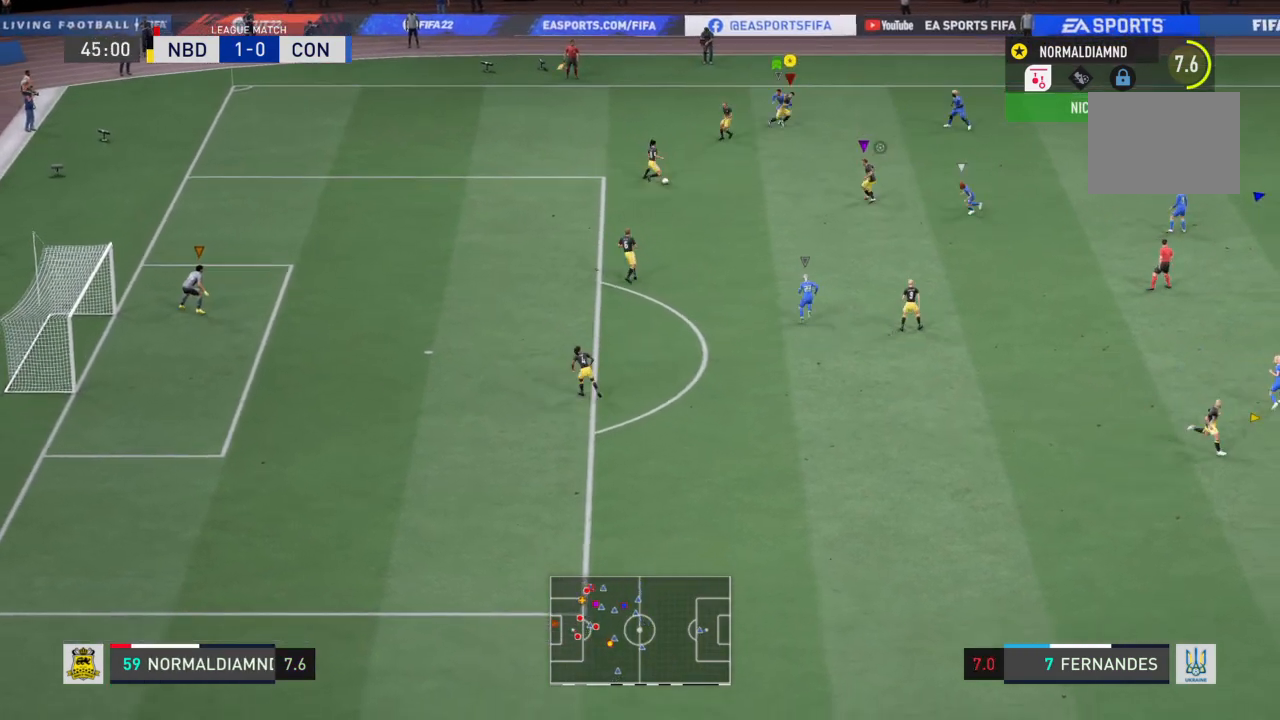
{"buttons": ["R2"], "left_stick": "down-right", "right_stick": "center", "events": []}
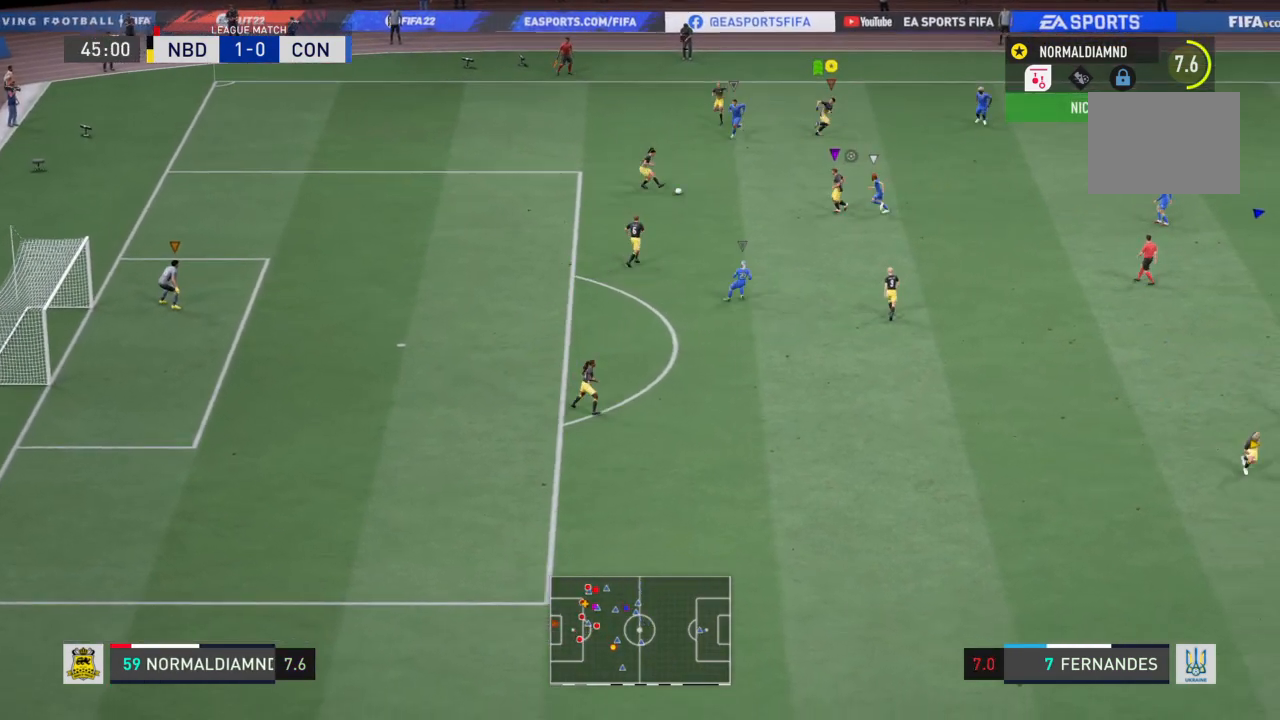
{"buttons": ["R2"], "left_stick": "down-right", "right_stick": "center", "events": []}
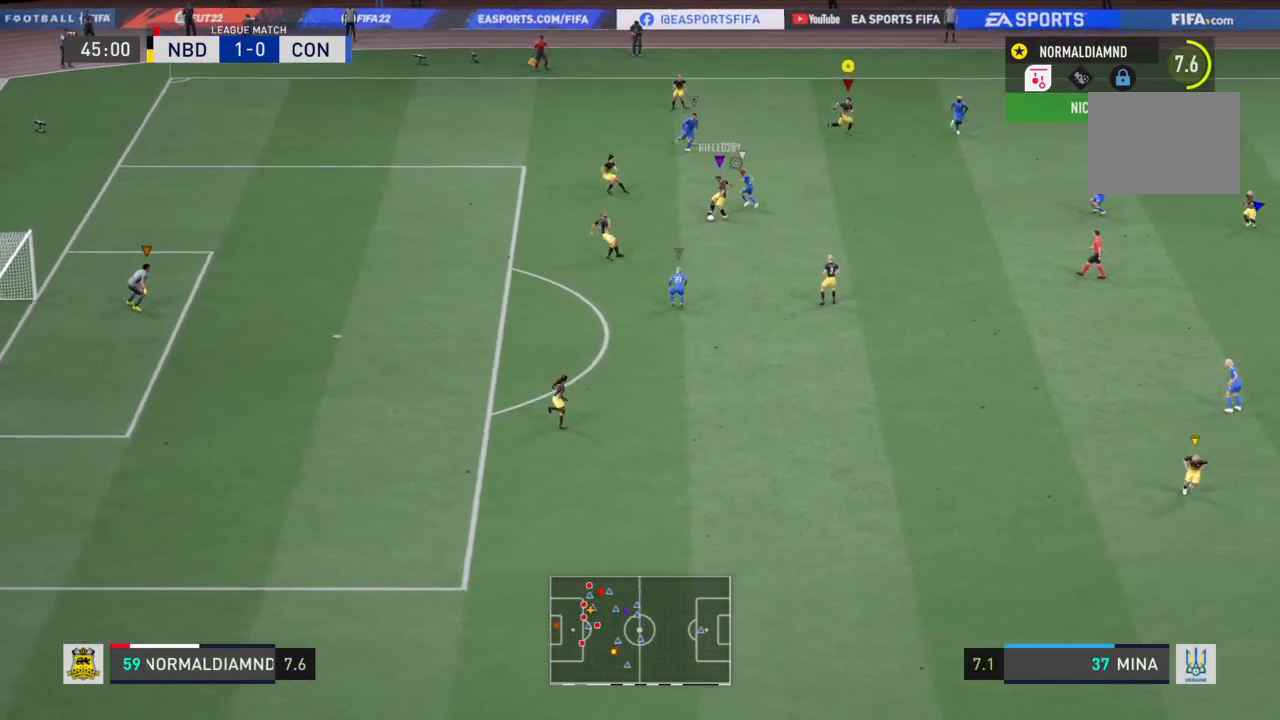
{"buttons": ["R2"], "left_stick": "down-right", "right_stick": "center", "events": []}
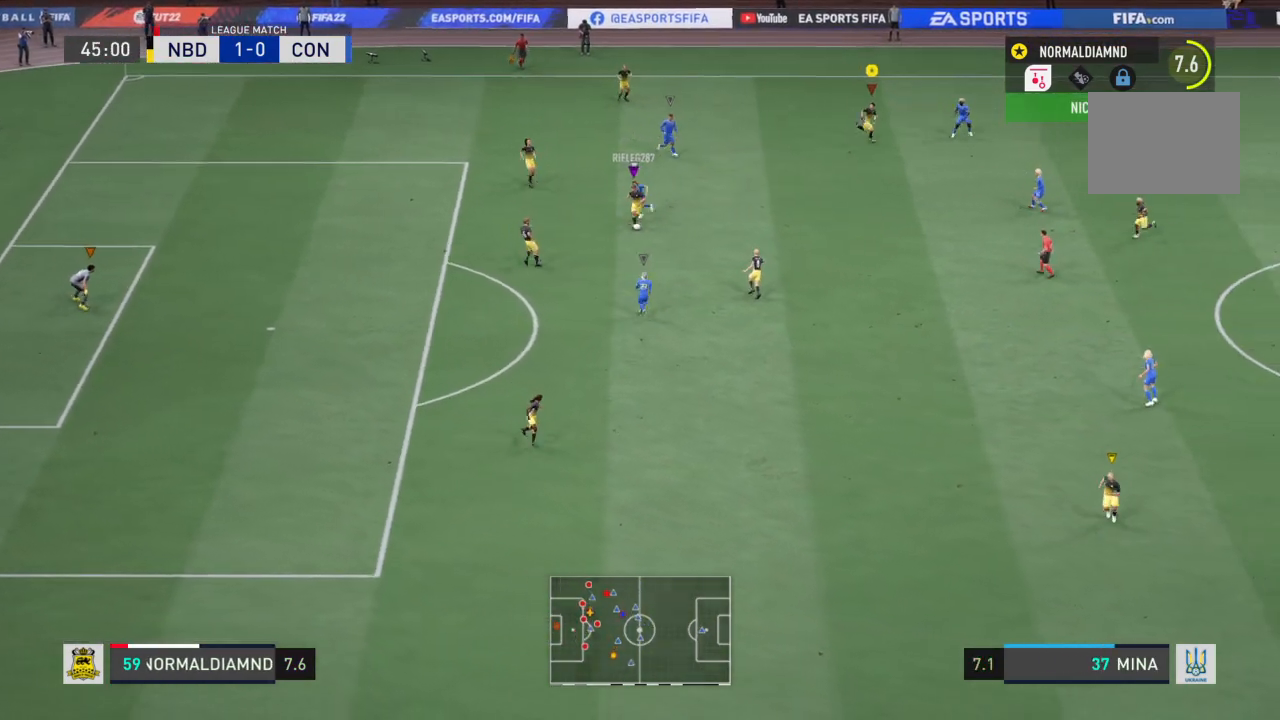
{"buttons": ["R2"], "left_stick": "down-right", "right_stick": "center", "events": []}
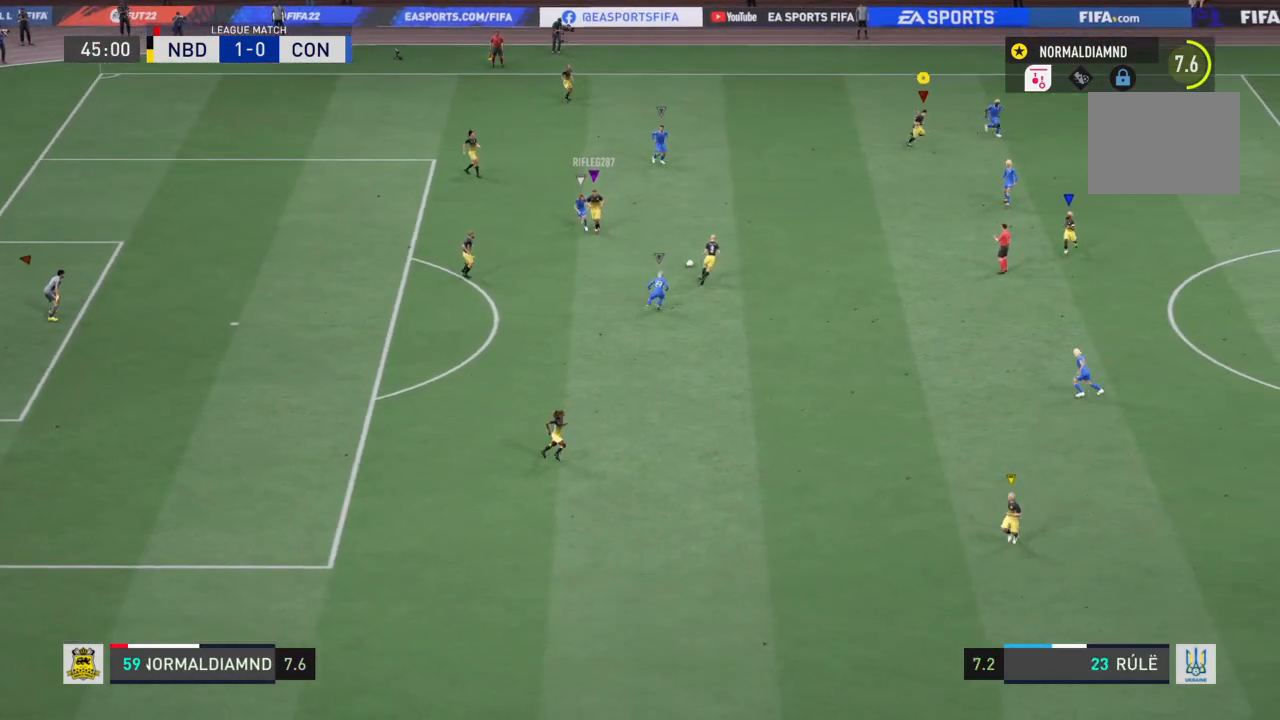
{"buttons": ["R2"], "left_stick": "right", "right_stick": "center", "events": [[300, "left_stick", "right"]]}
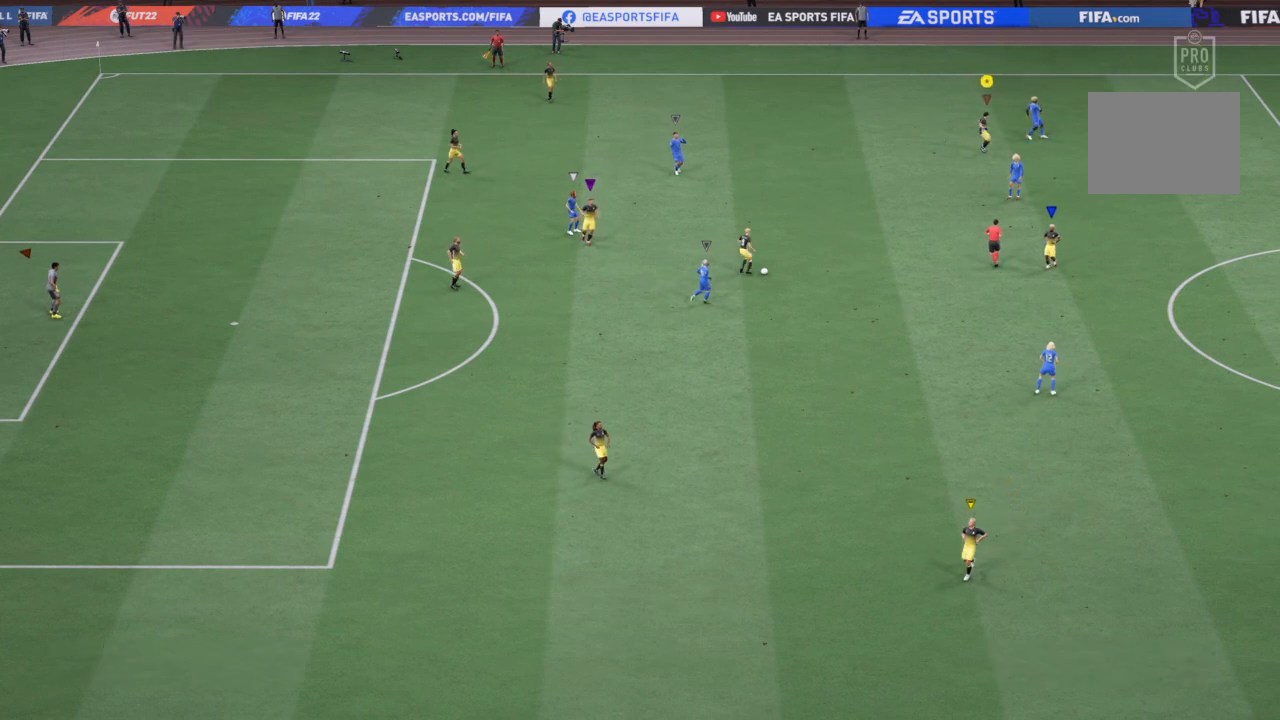
{"buttons": [], "left_stick": "center", "right_stick": "center", "events": [[200, "R2", "up"], [234, "left_stick", "center"]]}
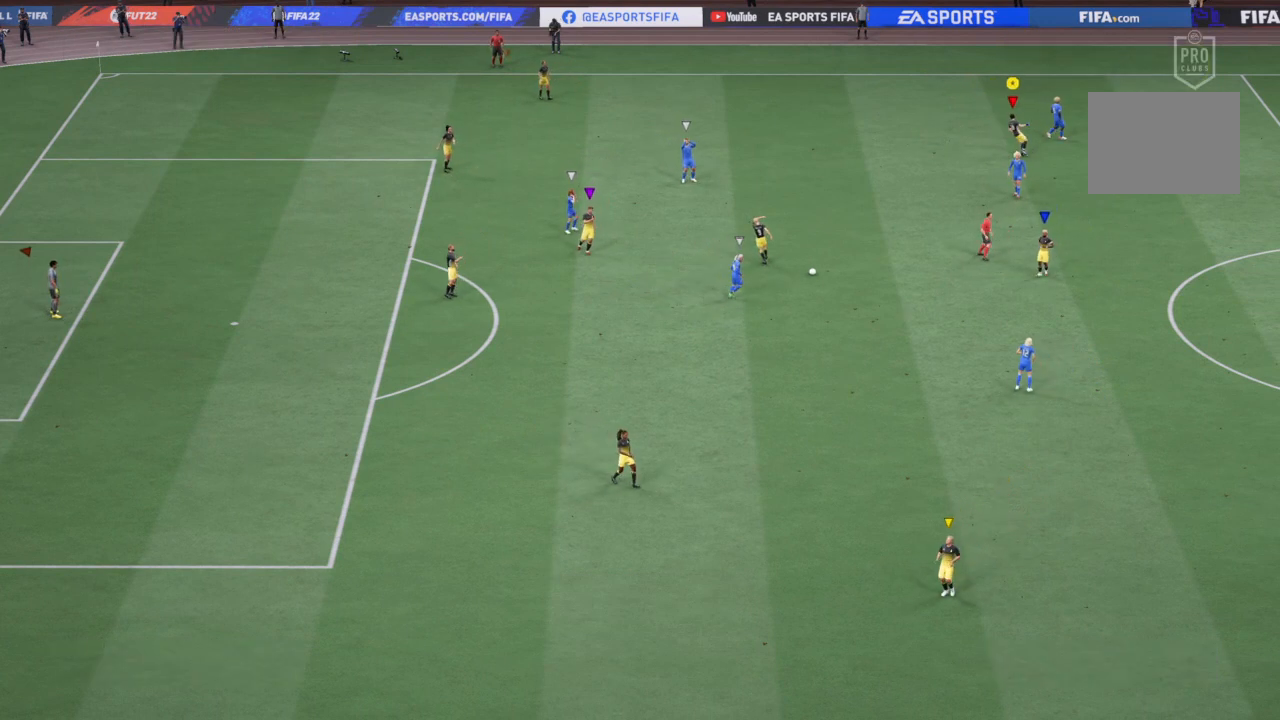
{"buttons": [], "left_stick": "center", "right_stick": "center", "events": []}
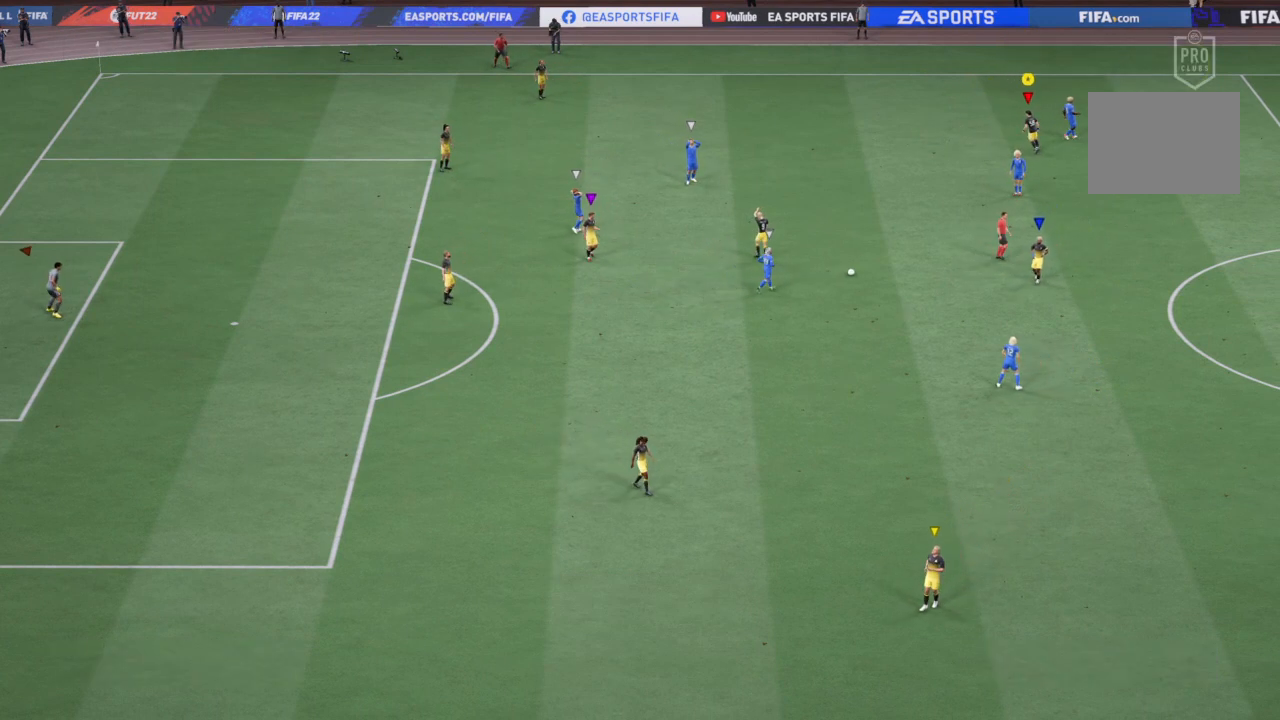
{"buttons": [], "left_stick": "center", "right_stick": "center", "events": []}
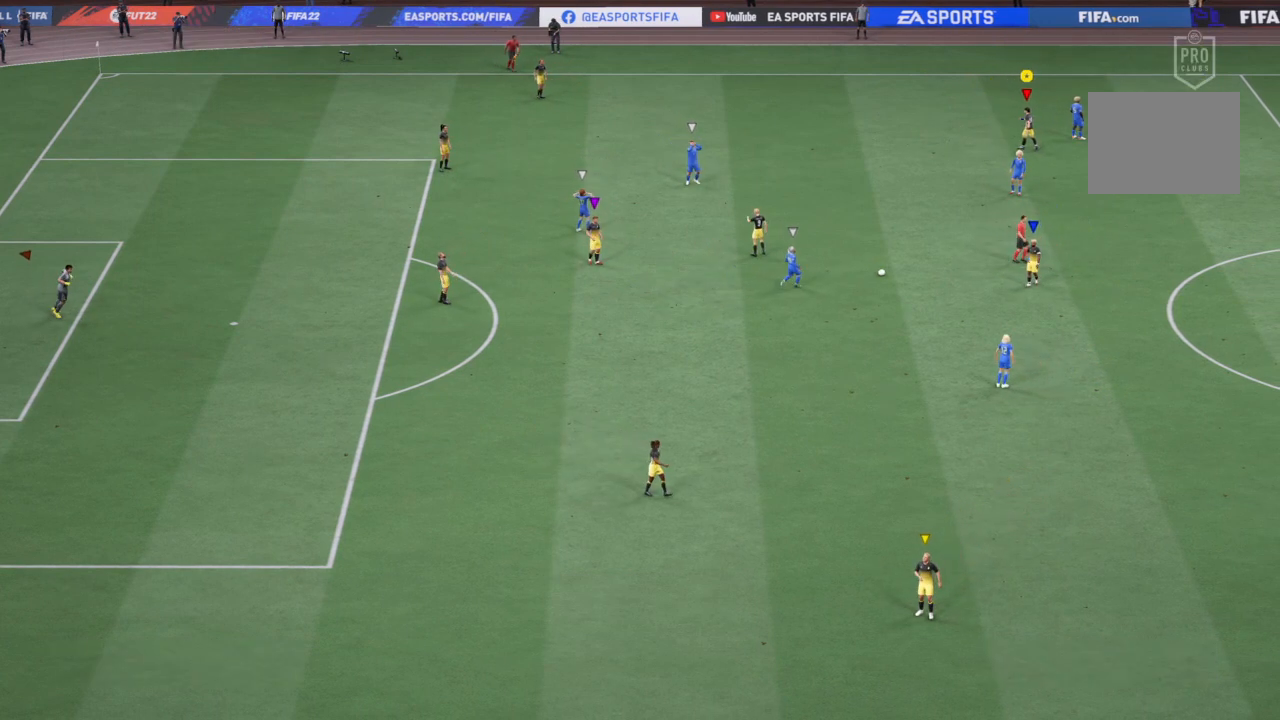
{"buttons": [], "left_stick": "center", "right_stick": "center", "events": []}
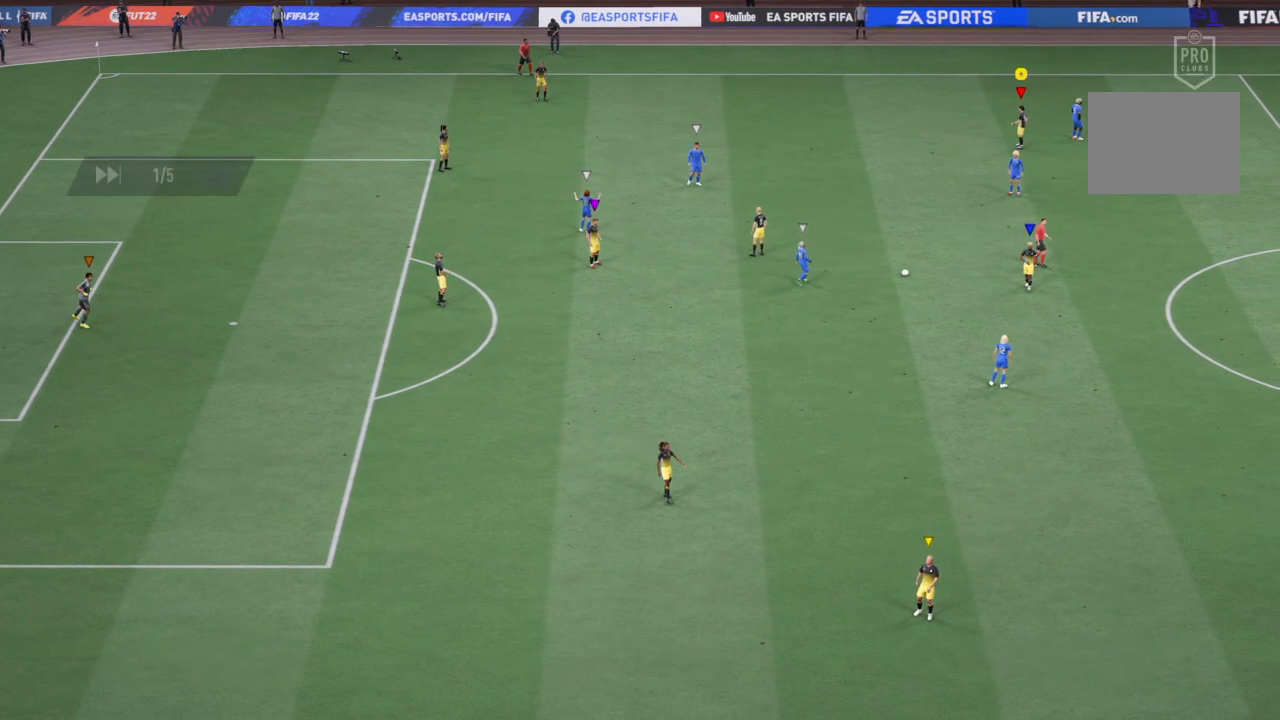
{"buttons": [], "left_stick": "center", "right_stick": "center", "events": []}